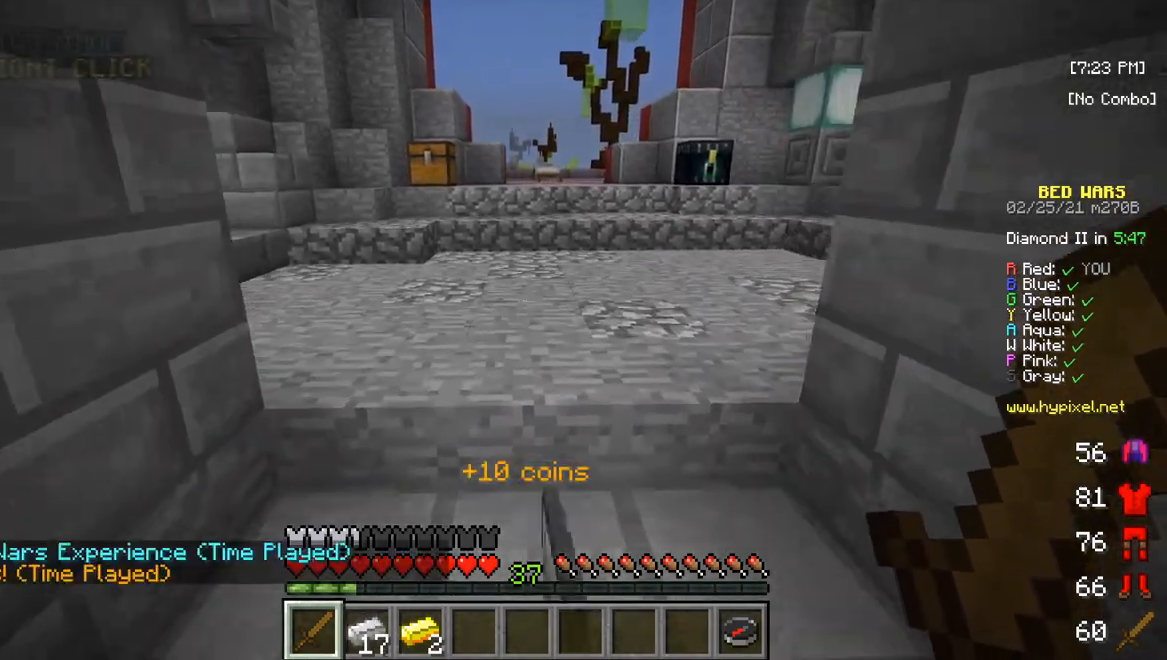
Gameplay with keyboard and mouse; each line is a JSON object with the keys and mouse buttons held at the frame after it. "events" lists presses ("down") and releases ("up") of "a", "d", "s", "w", "mouse_left" and "mouse_right" between this image and that frame as [ms after this image, input, new state], when the widget could be followed in between. "mouse_left", "mouse_right" = the "left", "right" buttons of the "mouse" list. No other keys are recorded. Fast repeated clicks can show as one long hold. Mouse movement is not recorded.
{"keys": ["s"], "mouse": [], "events": [[200, "w", "up"], [383, "s", "down"]]}
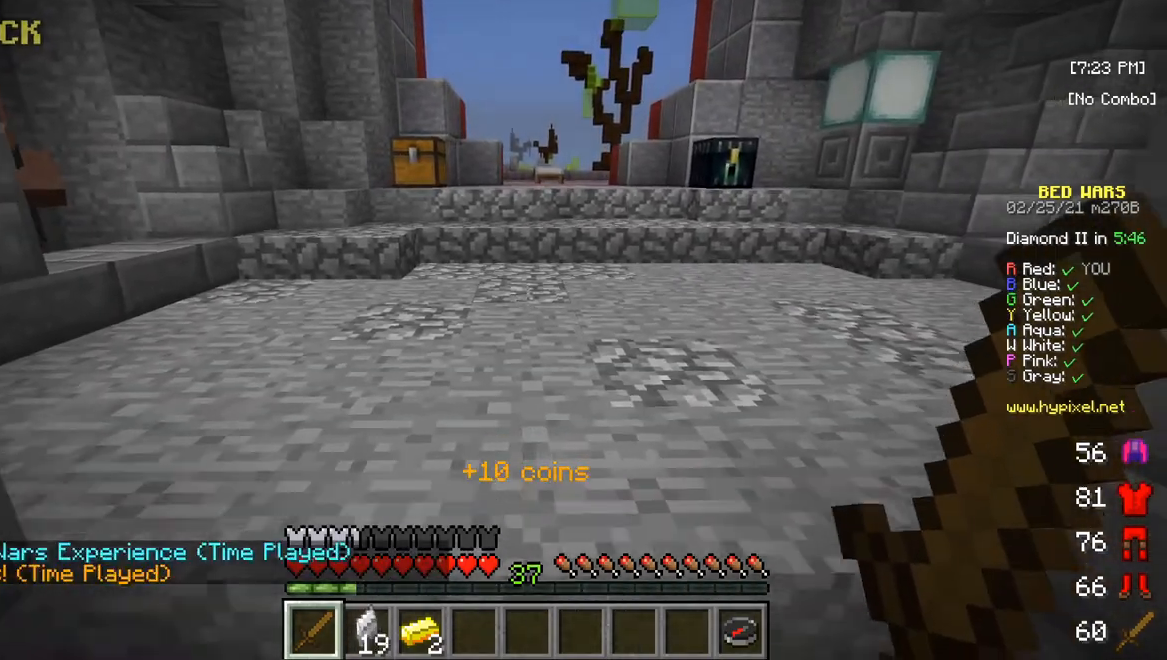
{"keys": [], "mouse": [], "events": [[483, "s", "up"]]}
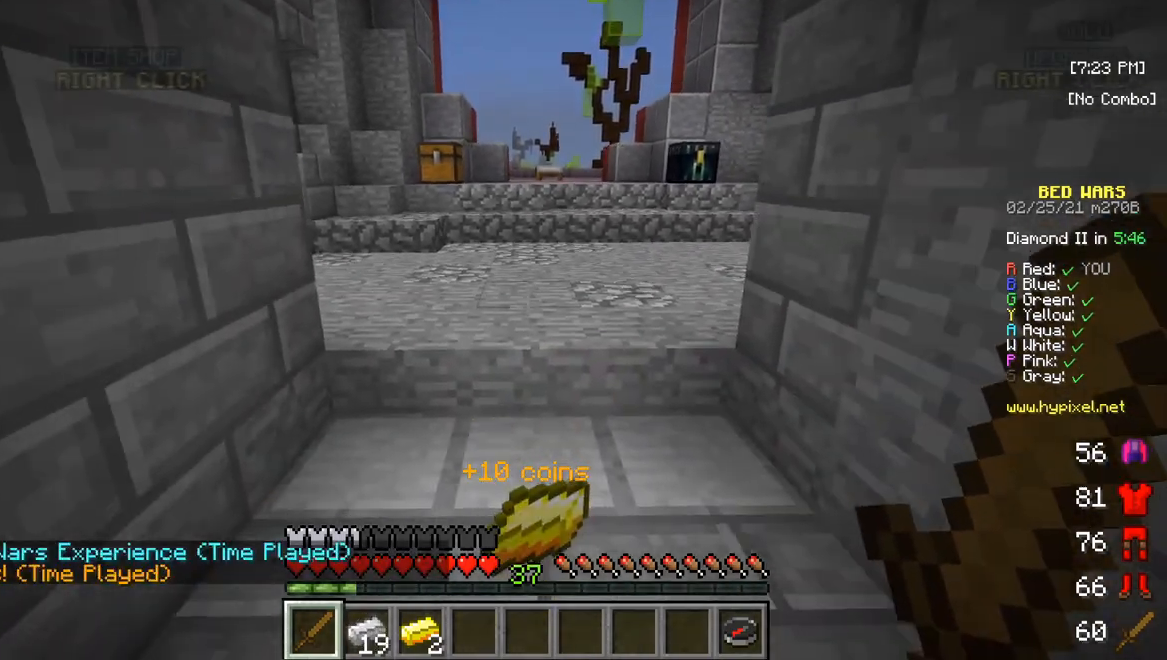
{"keys": [], "mouse": [], "events": [[200, "d", "down"], [417, "d", "up"]]}
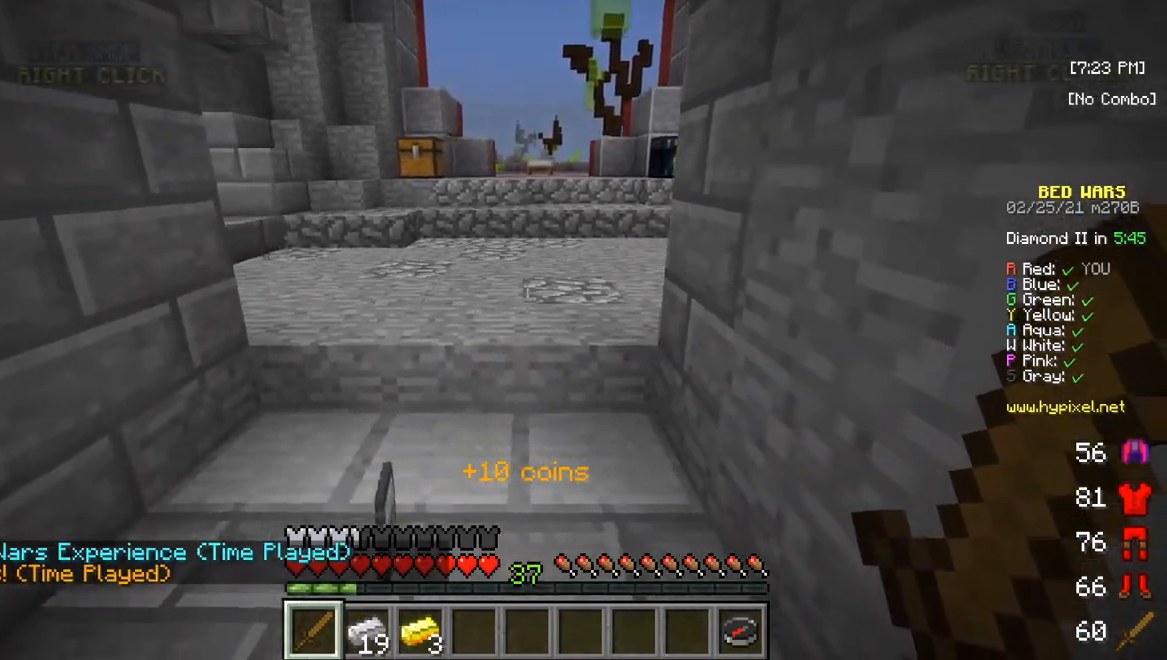
{"keys": ["w"], "mouse": [], "events": [[117, "a", "down"], [300, "a", "up"], [367, "w", "down"]]}
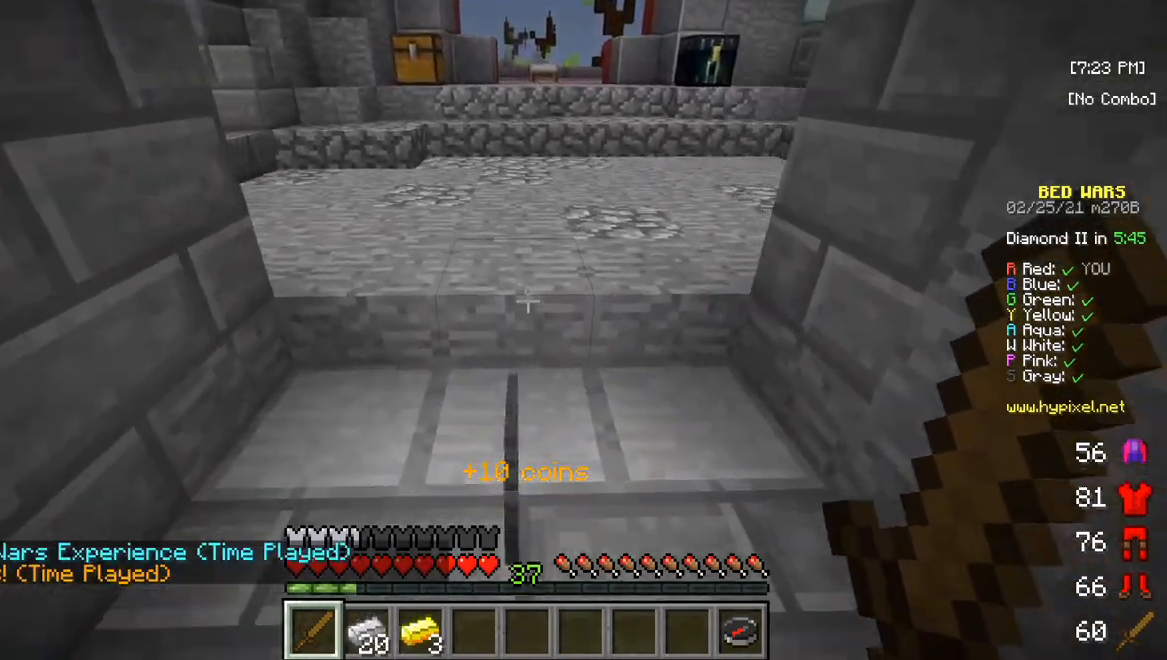
{"keys": ["s"], "mouse": [], "events": [[350, "w", "up"], [433, "s", "down"]]}
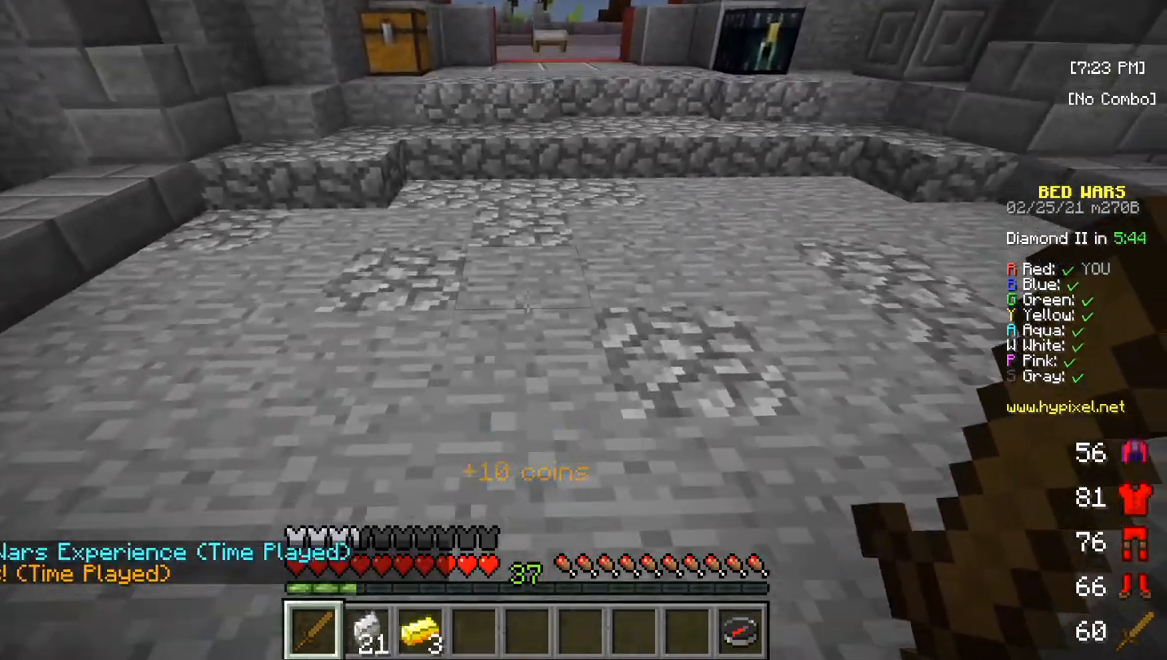
{"keys": ["s"], "mouse": [], "events": []}
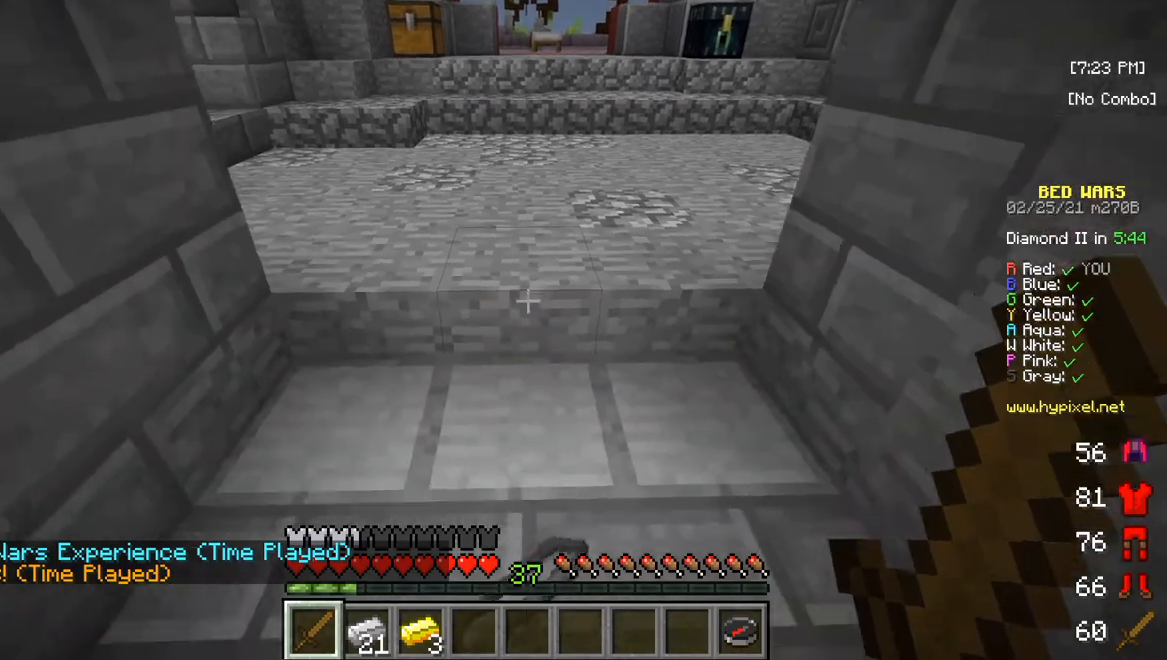
{"keys": ["w"], "mouse": [], "events": [[183, "s", "up"], [300, "w", "down"]]}
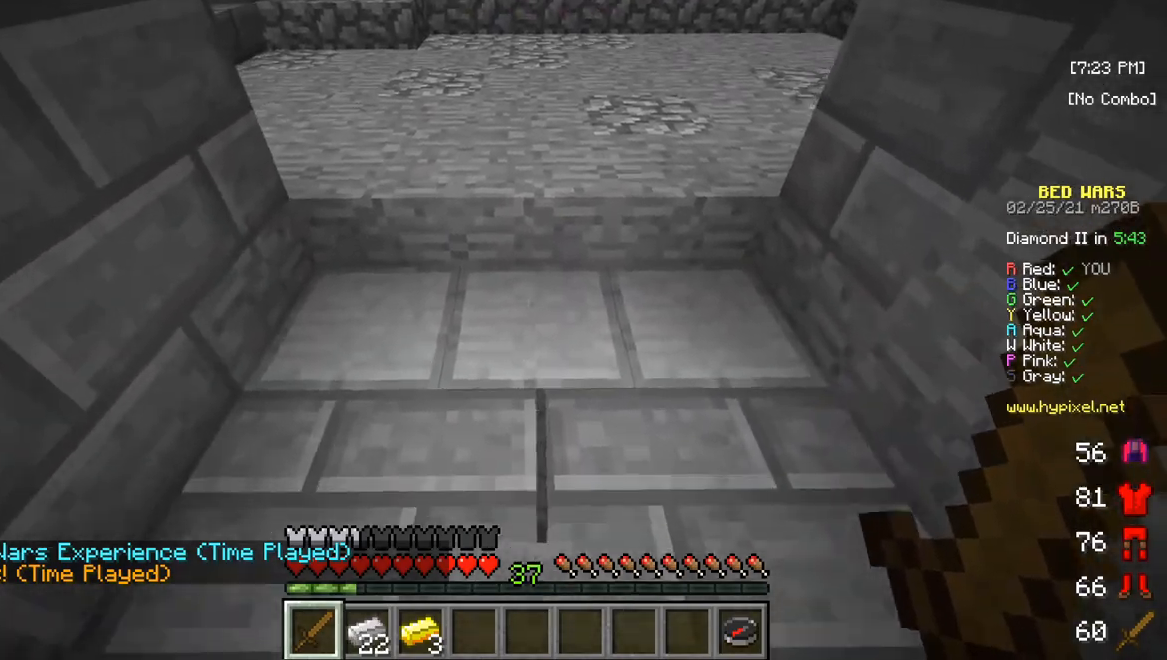
{"keys": ["s"], "mouse": [], "events": [[183, "w", "up"], [267, "s", "down"]]}
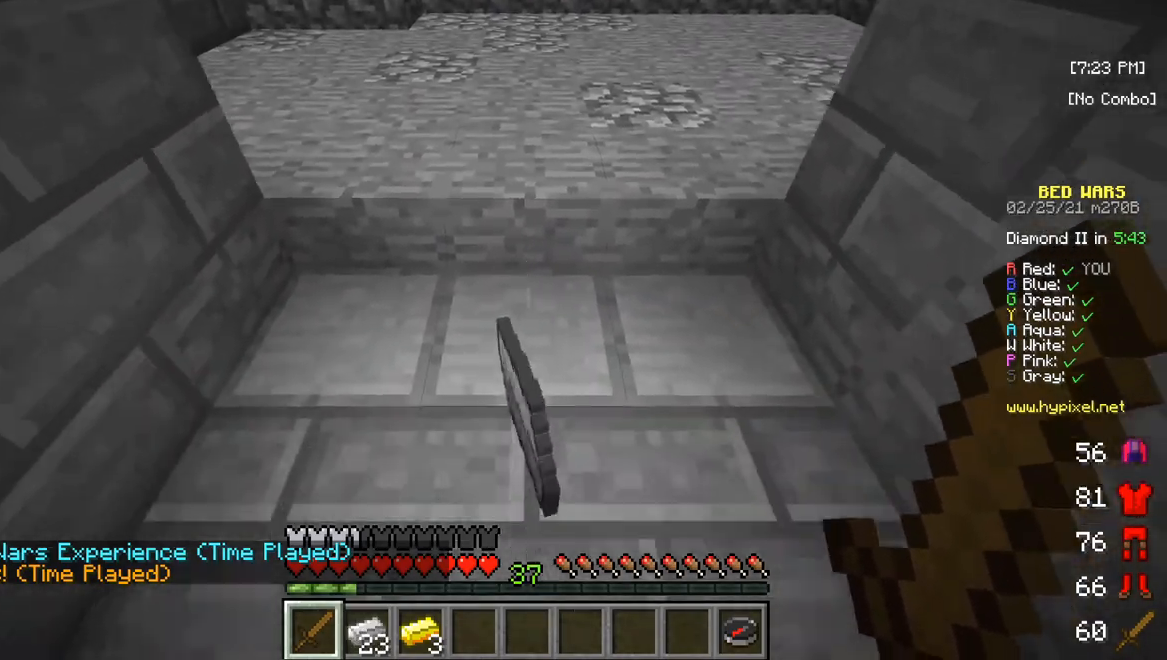
{"keys": ["w"], "mouse": [], "events": [[267, "s", "up"], [383, "w", "down"]]}
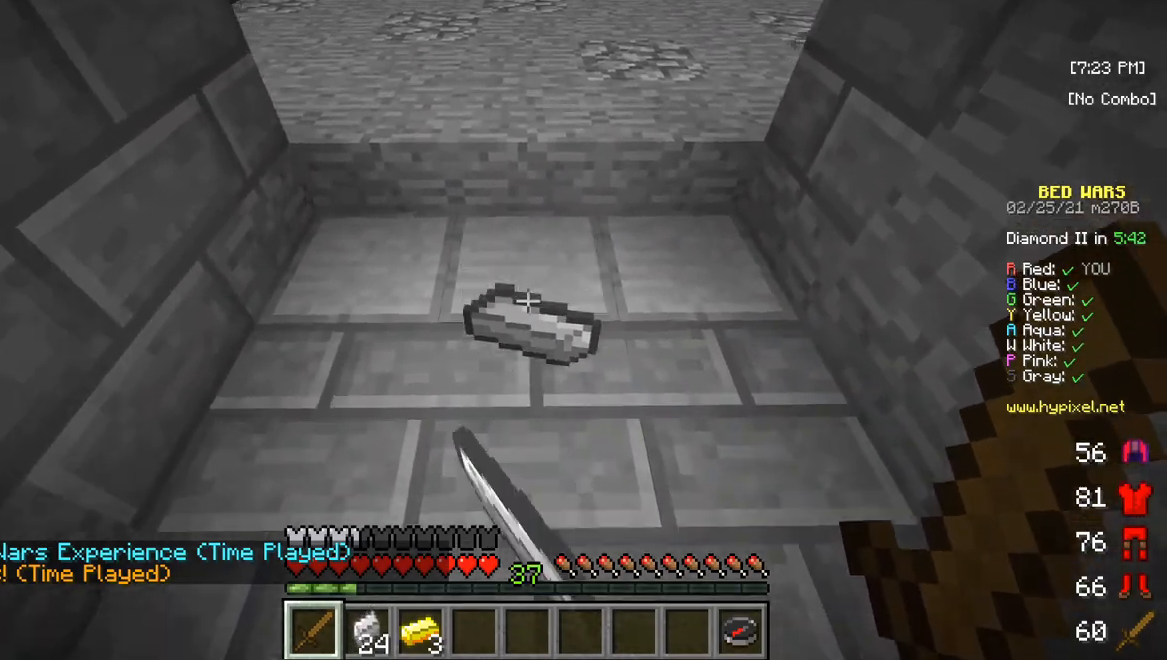
{"keys": ["s"], "mouse": [], "events": [[217, "w", "up"], [300, "s", "down"]]}
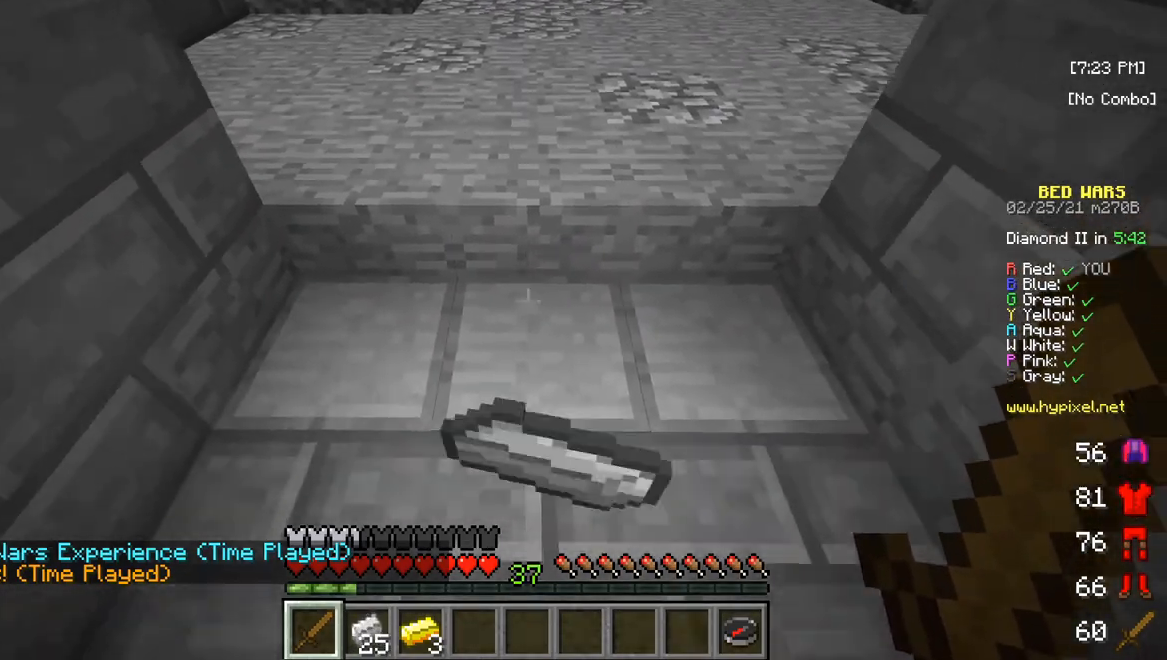
{"keys": ["w"], "mouse": [], "events": [[317, "s", "up"], [433, "w", "down"]]}
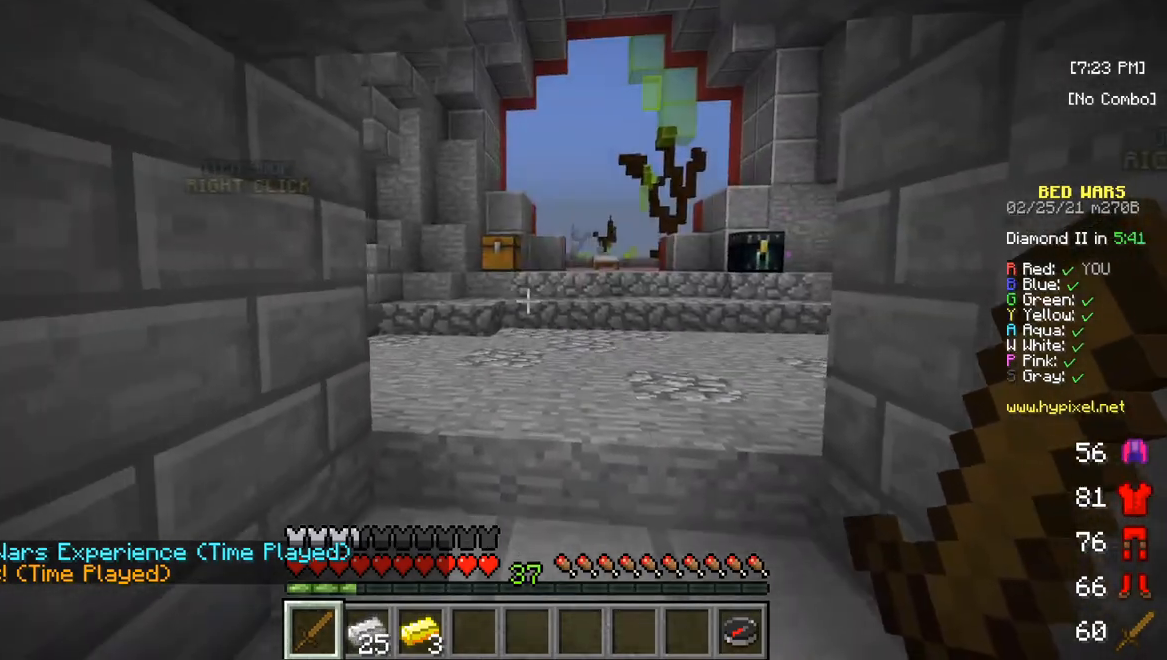
{"keys": ["s"], "mouse": [], "events": [[367, "w", "up"], [483, "s", "down"]]}
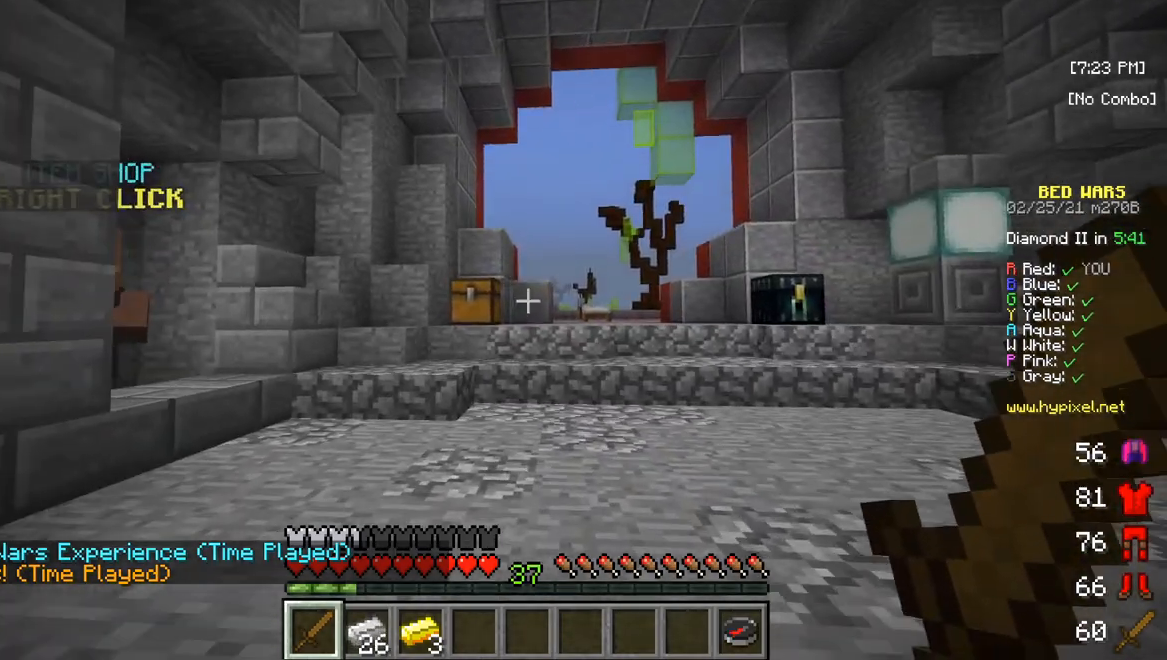
{"keys": ["d"], "mouse": [], "events": [[383, "s", "up"], [450, "d", "down"]]}
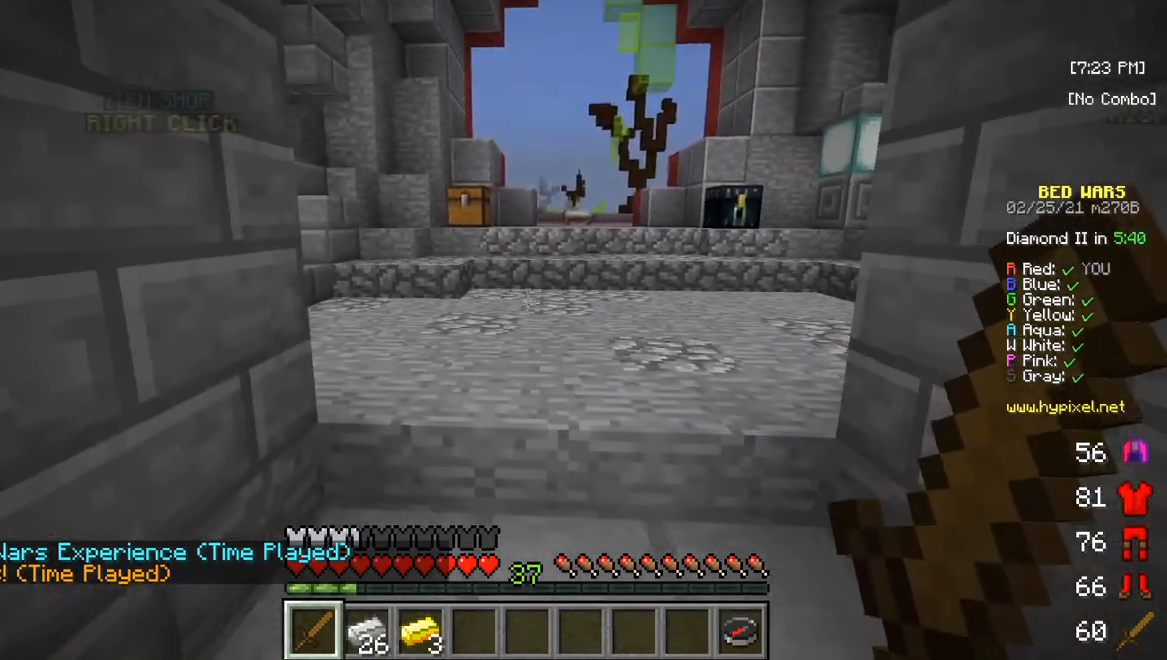
{"keys": ["a"], "mouse": []}
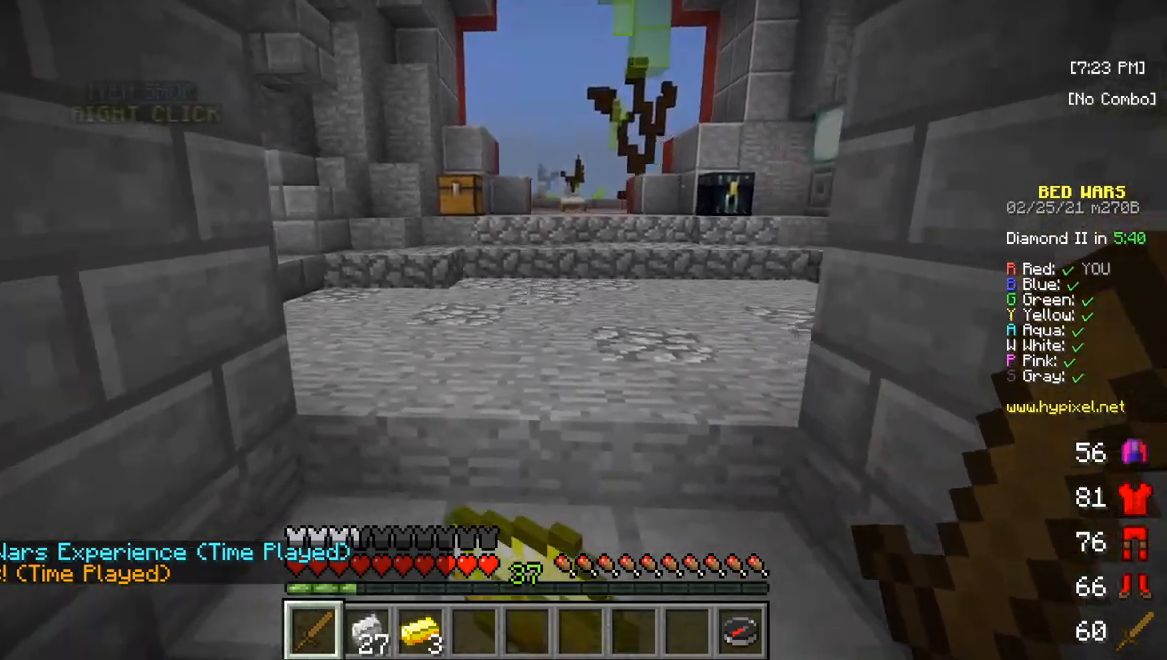
{"keys": [], "mouse": [], "events": [[33, "a", "up"], [100, "w", "down"], [417, "w", "up"]]}
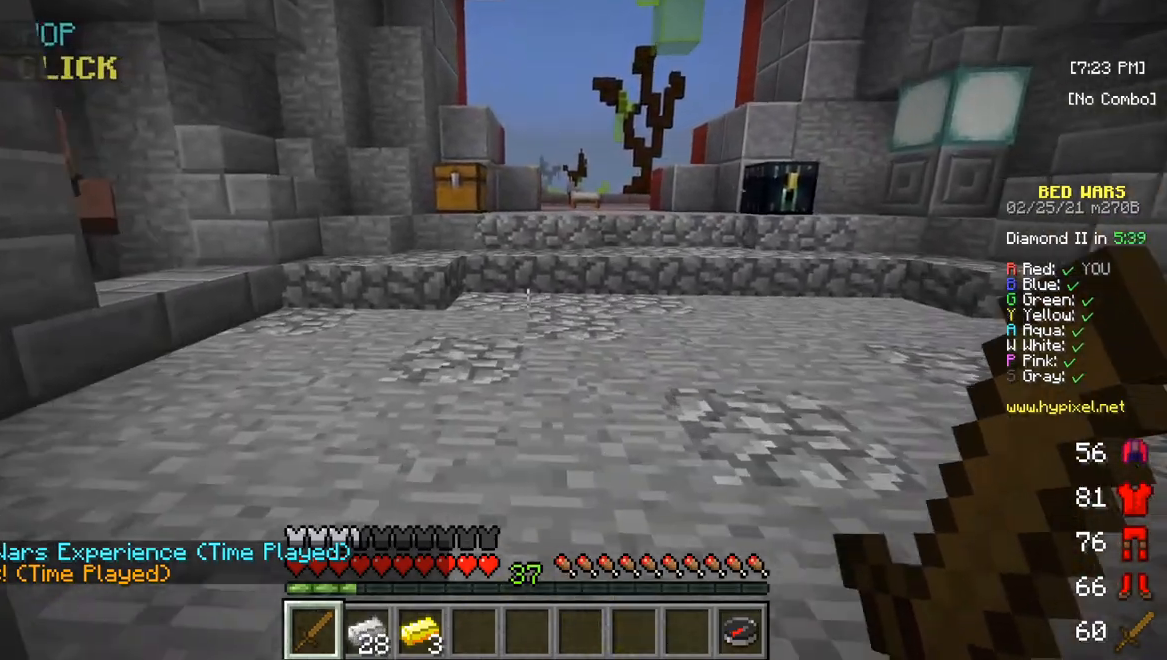
{"keys": ["s"], "mouse": [], "events": [[50, "s", "down"]]}
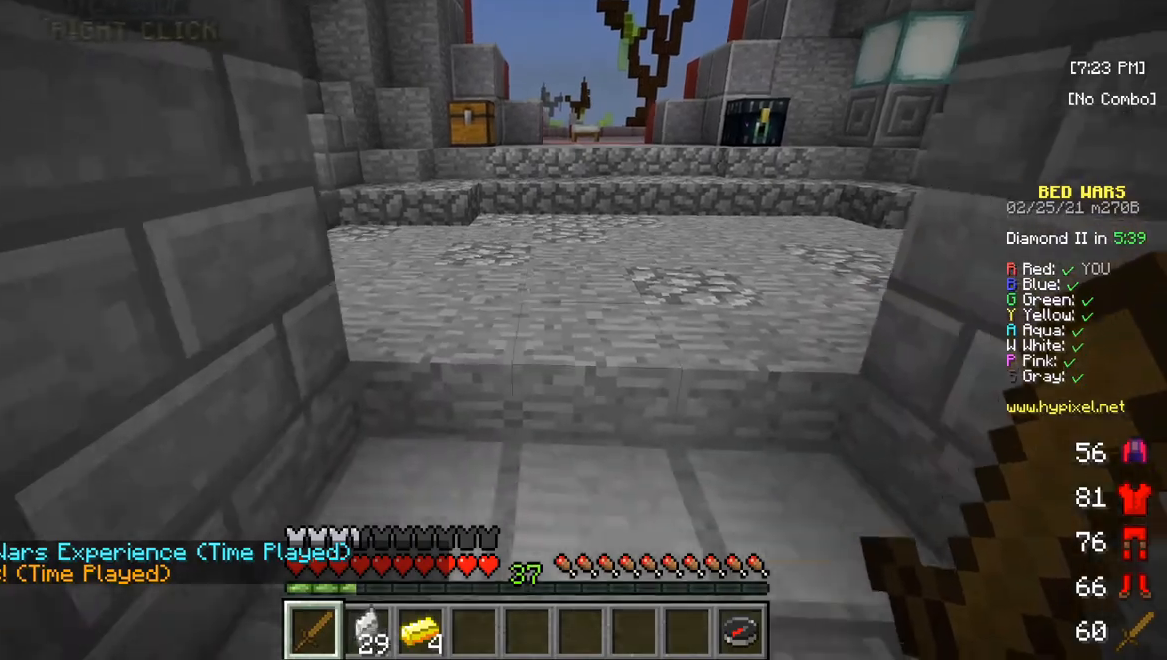
{"keys": [], "mouse": [], "events": [[200, "s", "up"], [317, "d", "down"], [500, "d", "up"]]}
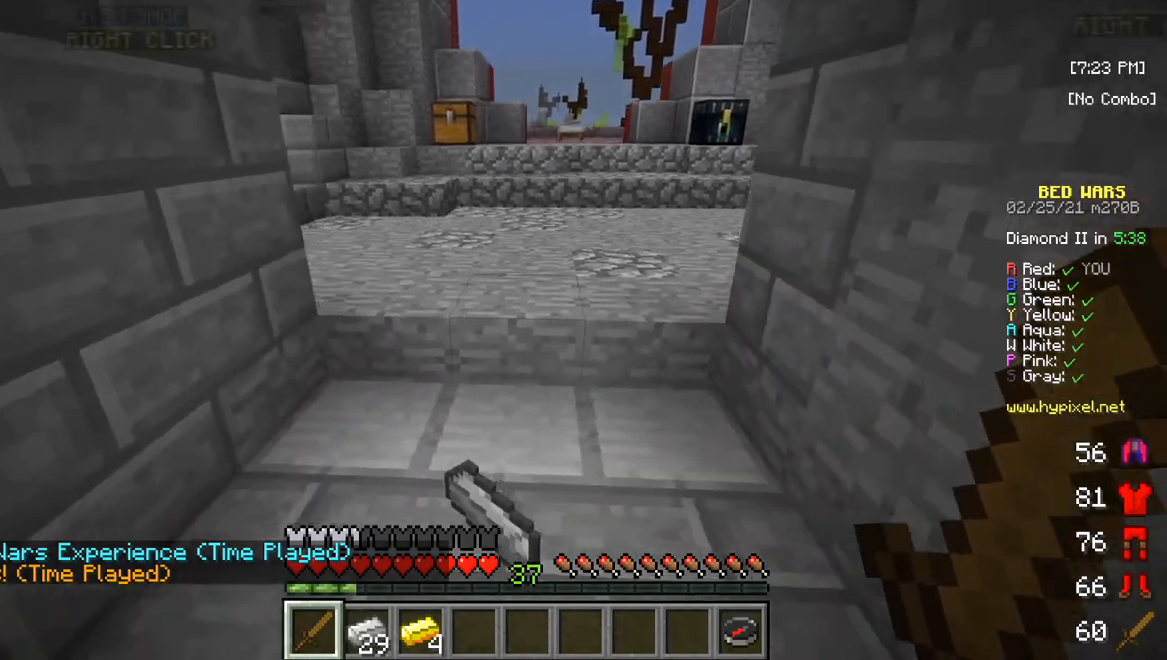
{"keys": ["w"], "mouse": []}
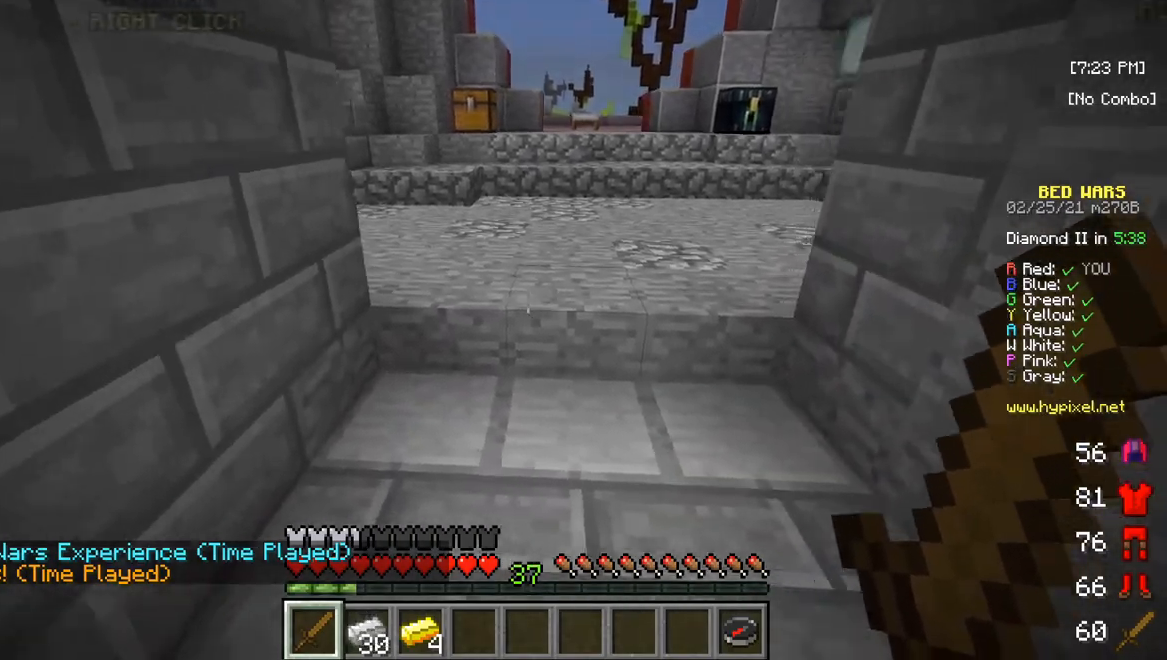
{"keys": ["w"], "mouse": [], "events": []}
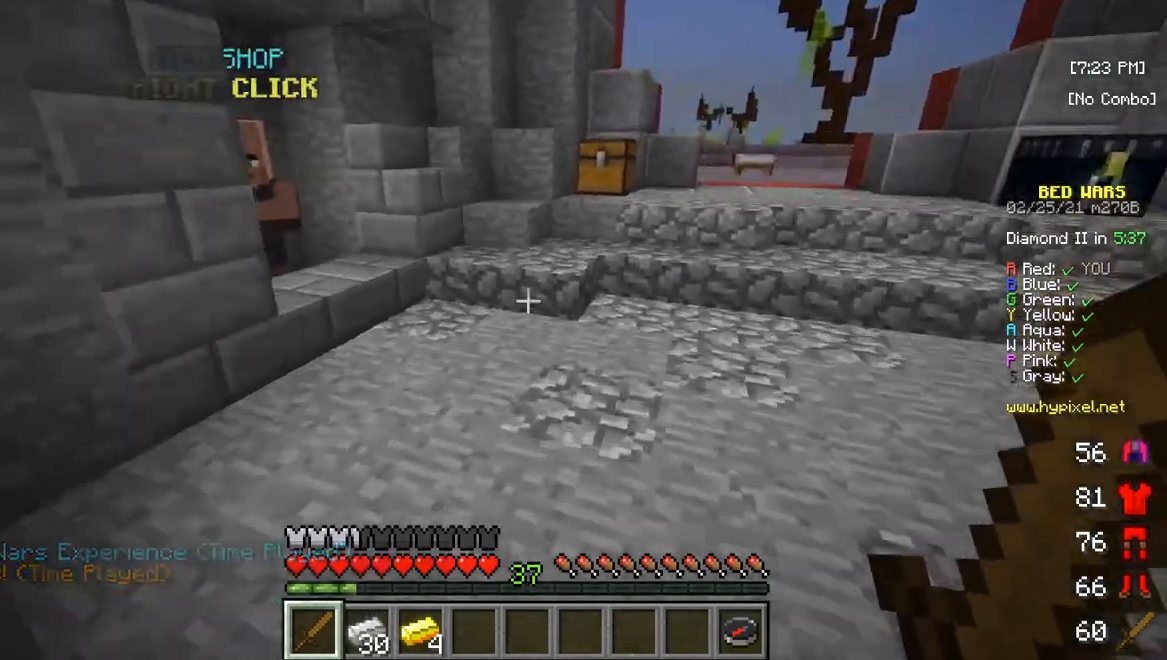
{"keys": ["w"], "mouse": [], "events": []}
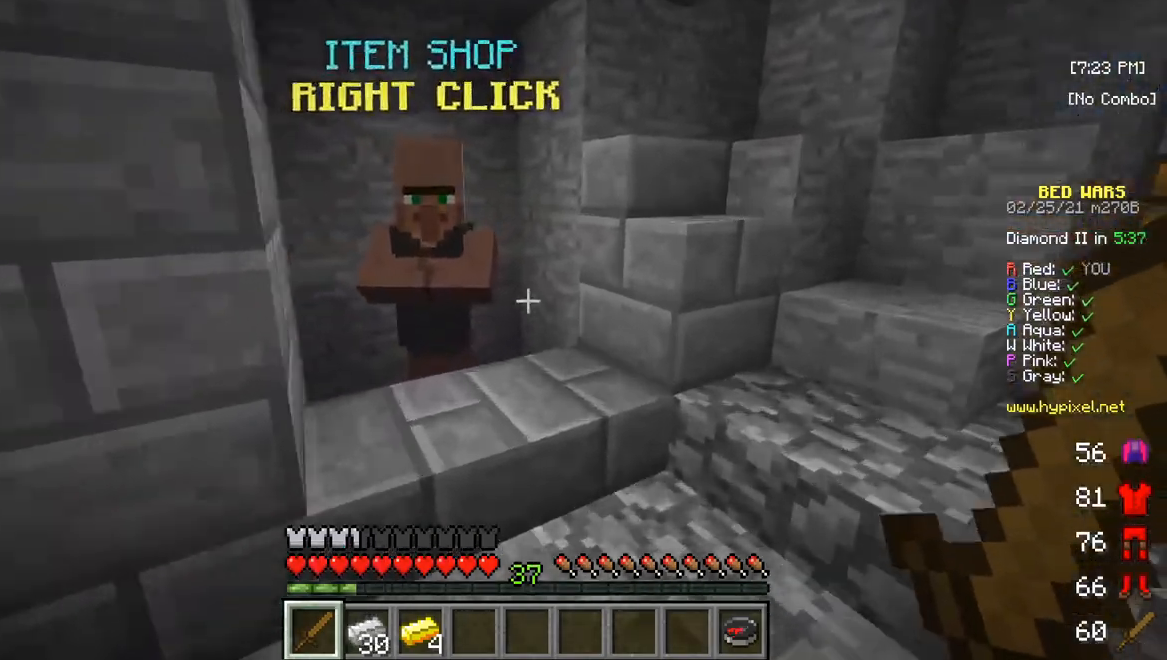
{"keys": [], "mouse": [], "events": [[117, "w", "up"], [167, "mouse_right", "down"], [267, "mouse_right", "up"]]}
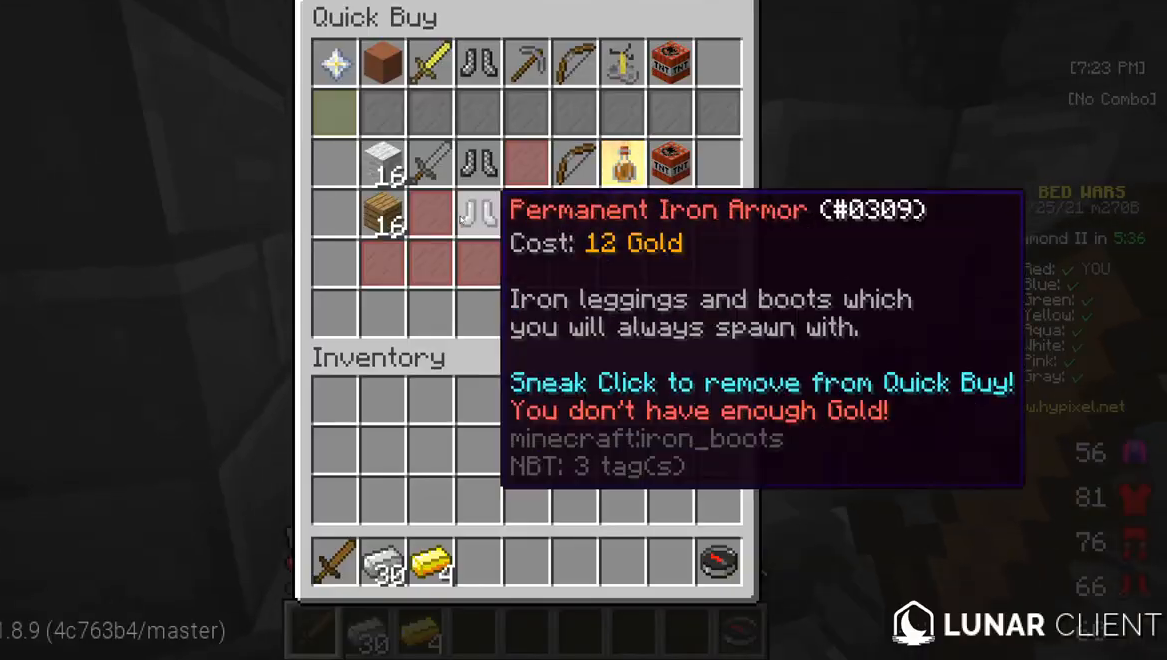
{"keys": [], "mouse": [], "events": []}
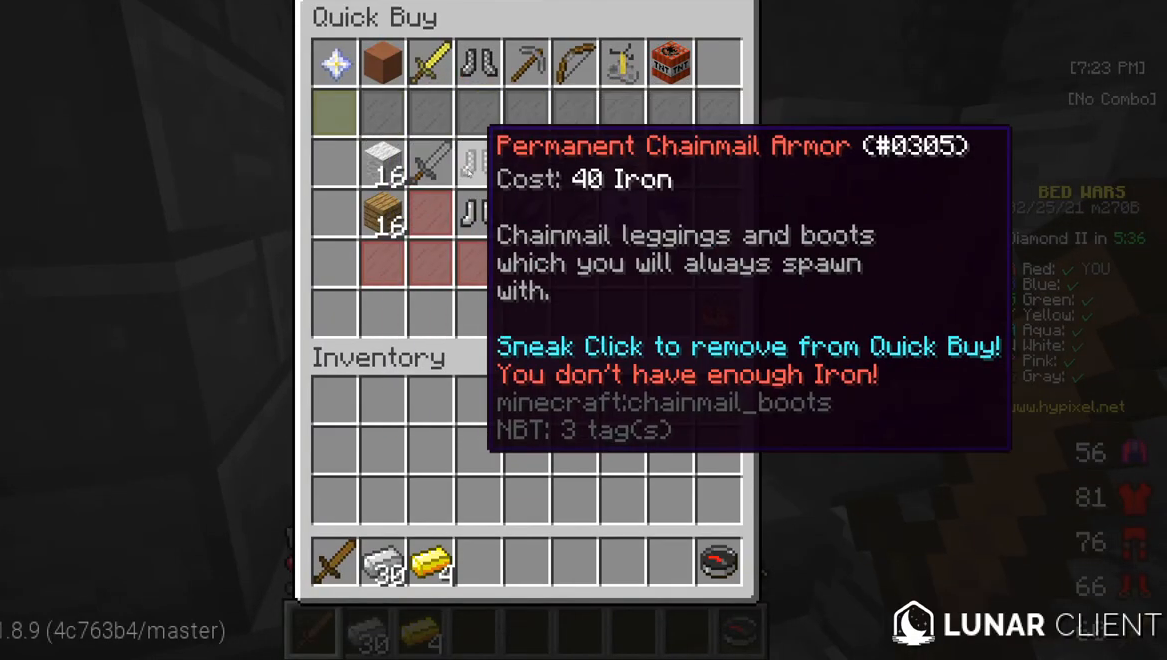
{"keys": [], "mouse": [], "events": []}
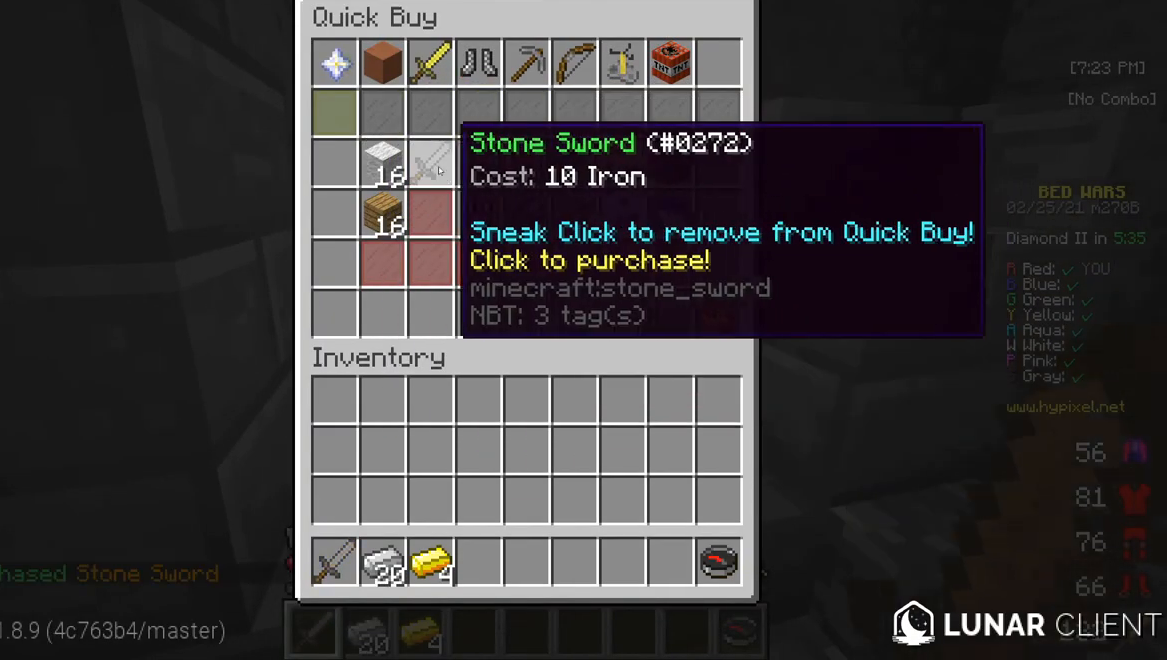
{"keys": [], "mouse": [], "events": []}
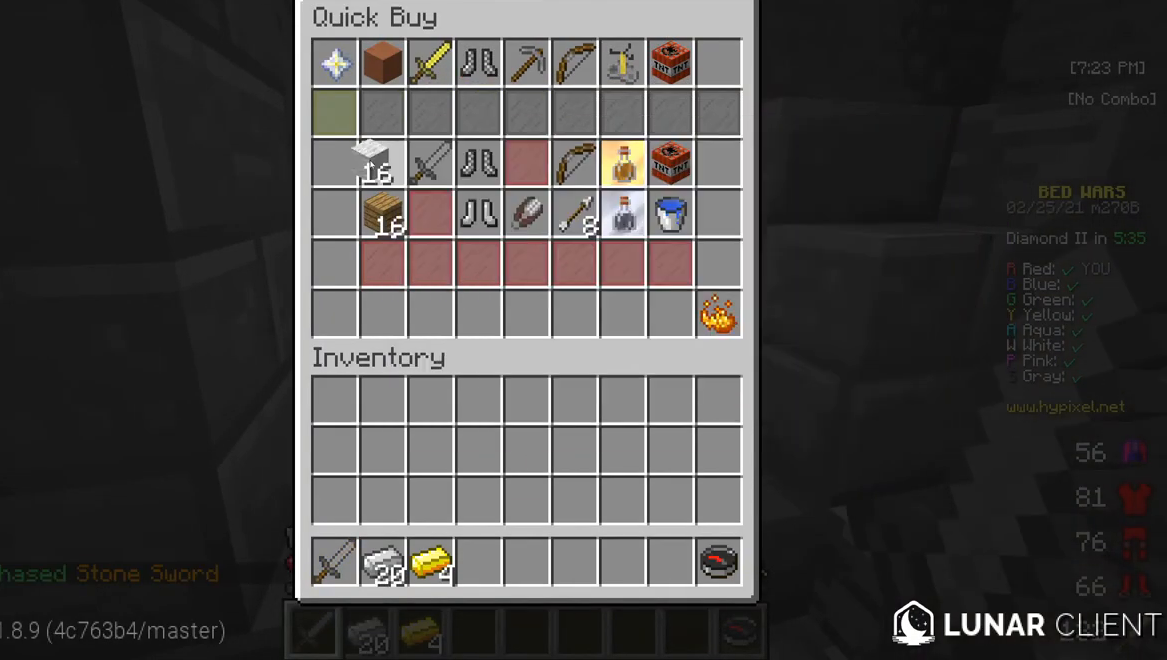
{"keys": [], "mouse": [], "events": []}
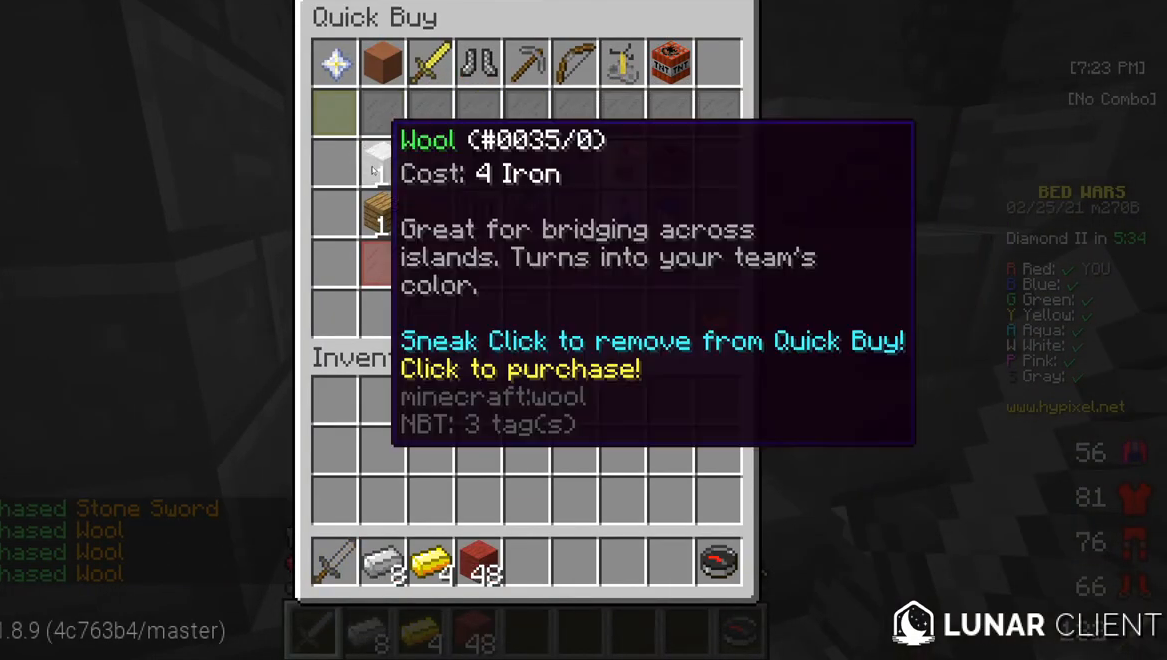
{"keys": [], "mouse": [], "events": []}
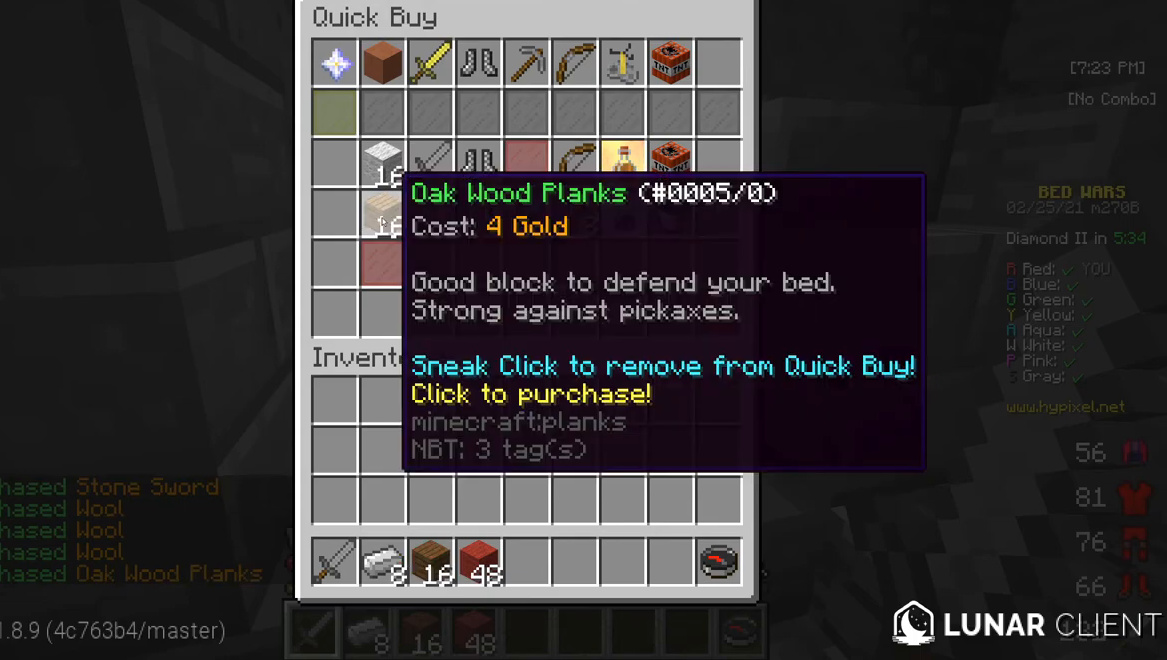
{"keys": [], "mouse": [], "events": []}
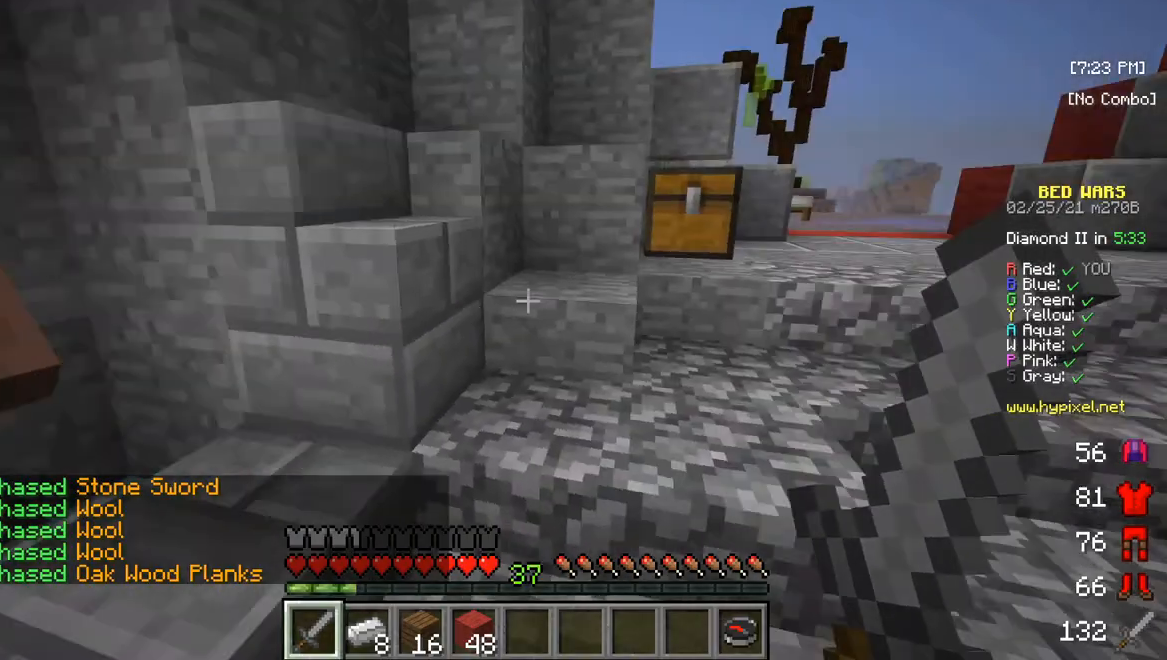
{"keys": [], "mouse": [], "events": []}
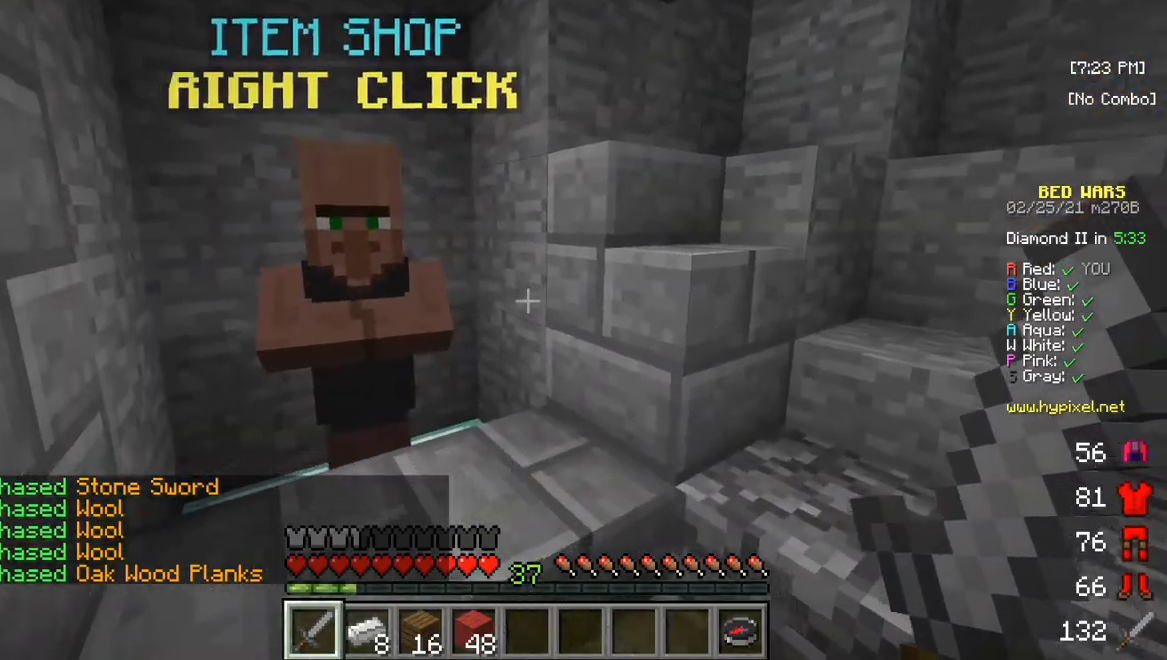
{"keys": [], "mouse": [], "events": [[283, "mouse_right", "down"], [350, "mouse_right", "up"]]}
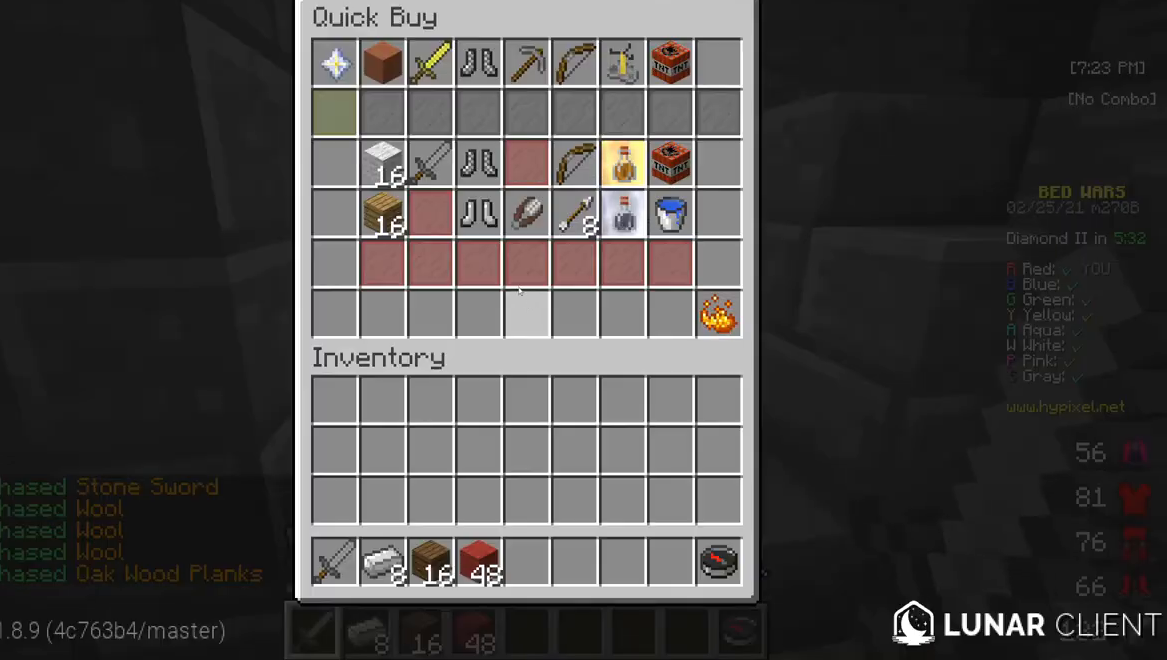
{"keys": [], "mouse": [], "events": []}
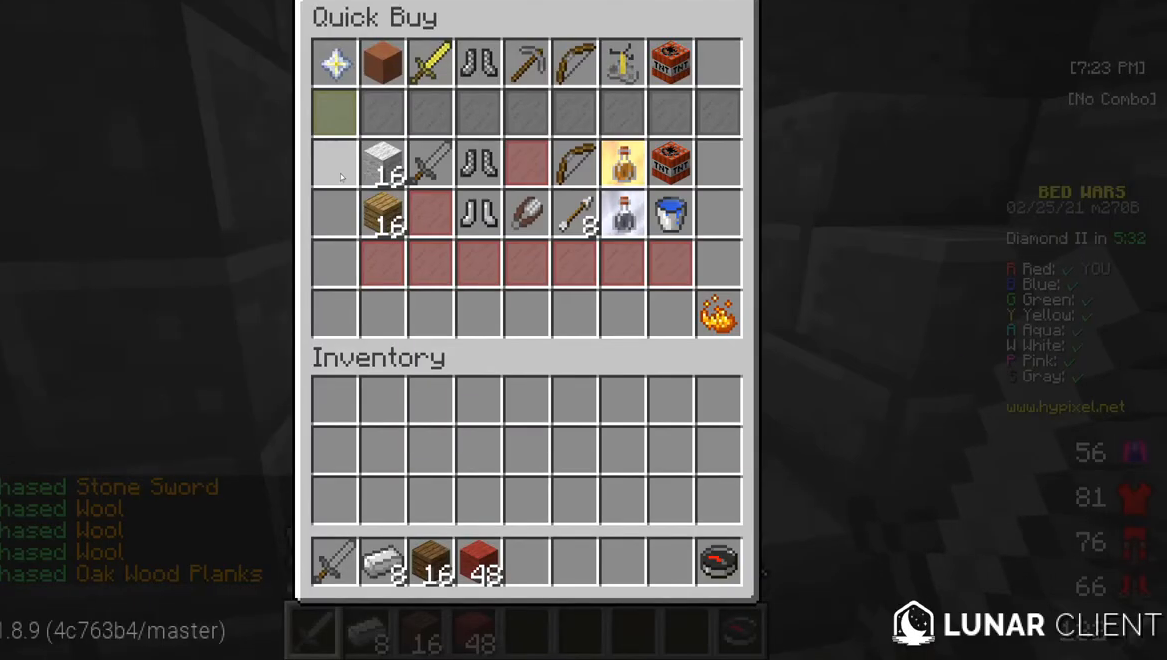
{"keys": [], "mouse": [], "events": []}